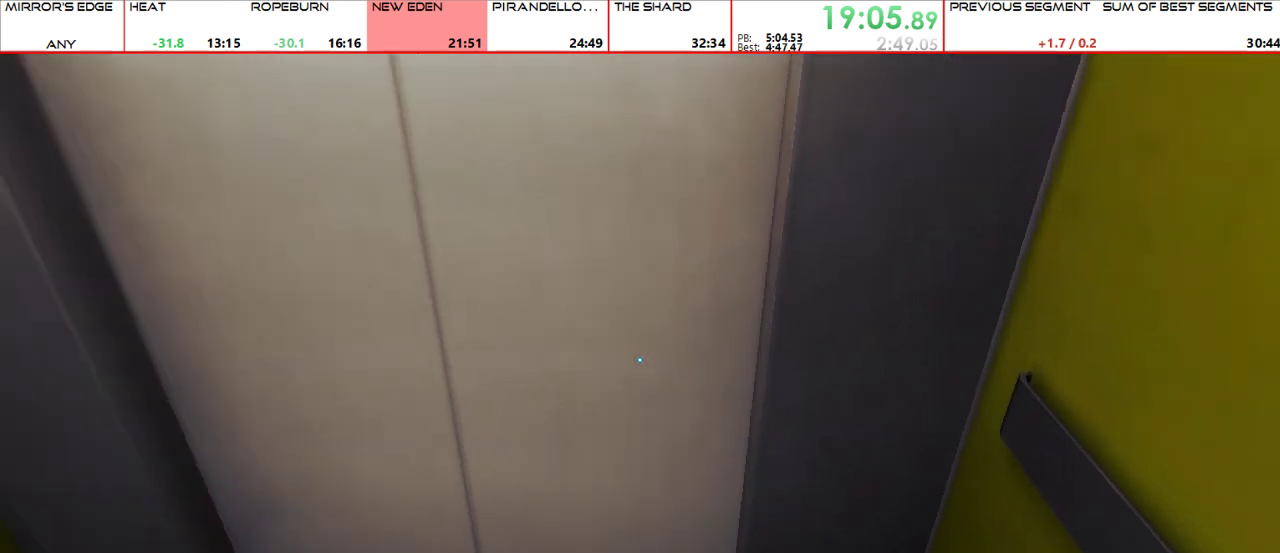
Gameplay with keyboard and mouse; each line is a JSON object with the keys and mouse buttons held at the frame after it. "events" lists presses ("down") and releases ("up") of "1", "2", "3", "4", "5", "a", "alt", "c", "ctrl", "d", "e", "f", "g", "q", "r", "s", "shift", "space", "t", "tab", "v", "w", "x", "z", "mouse_left", "mouse_middle", "mouse_right", "mouse_mb4", "mouse_mb5", "mouse_wheel_up" and "mouse_wheel_down" between this image and that frame as [ms after this image, input, new state], when the widget could be followed in between. "mouse_left", "mouse_middle", "mouse_right", "mouse_mb4", "mouse_mb5", "mouse_wheel_up", "mouse_wheel_down" = the "left", "middle", "right", "mb4", "mb5", "wheel_up", "wheel_down" buttons of the "mouse" list. No other keys are recorded. Mouse movement is not recorded.
{"keys": ["w"], "mouse": [], "events": [[500, "w", "down"]]}
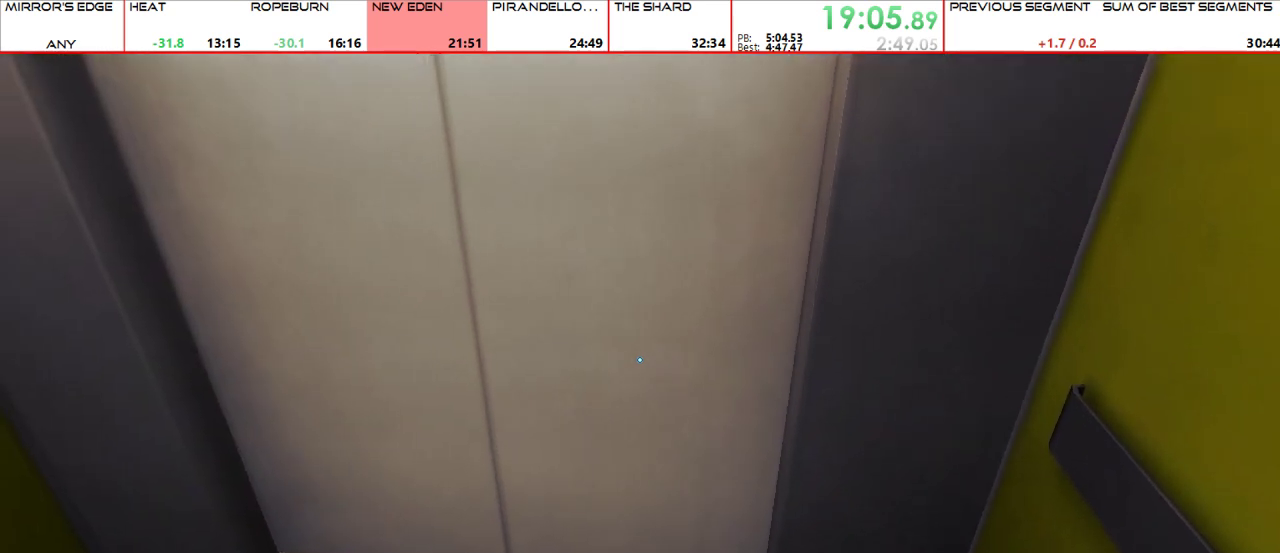
{"keys": ["w"], "mouse": [], "events": [[133, "w", "up"], [467, "w", "down"]]}
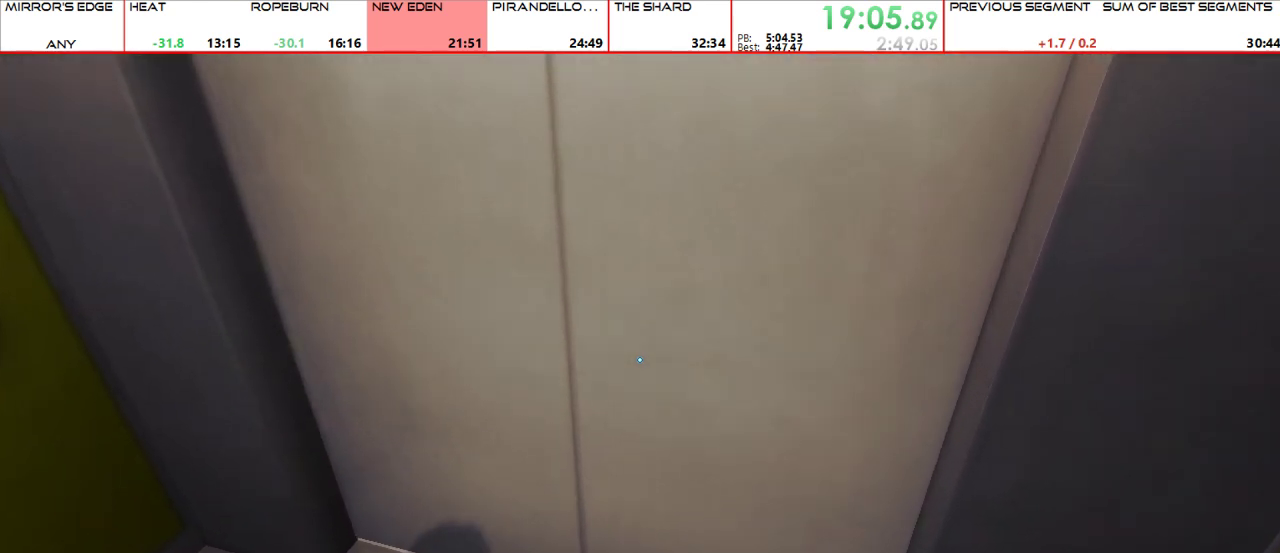
{"keys": [], "mouse": [], "events": [[67, "w", "up"]]}
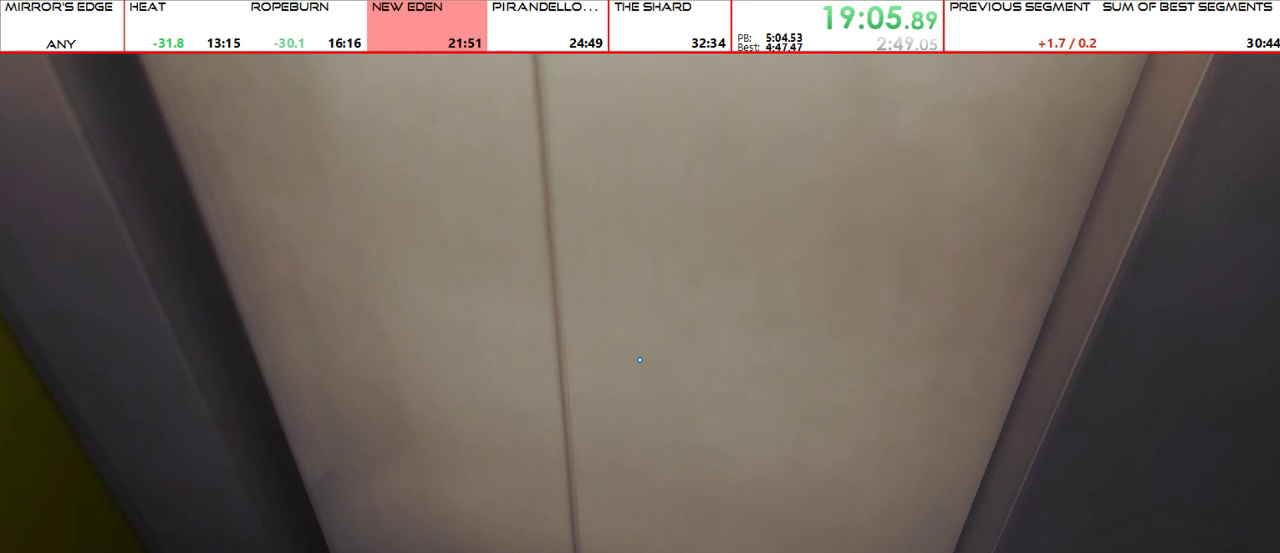
{"keys": [], "mouse": [], "events": [[133, "a", "down"], [133, "w", "down"], [233, "a", "up"], [233, "w", "up"]]}
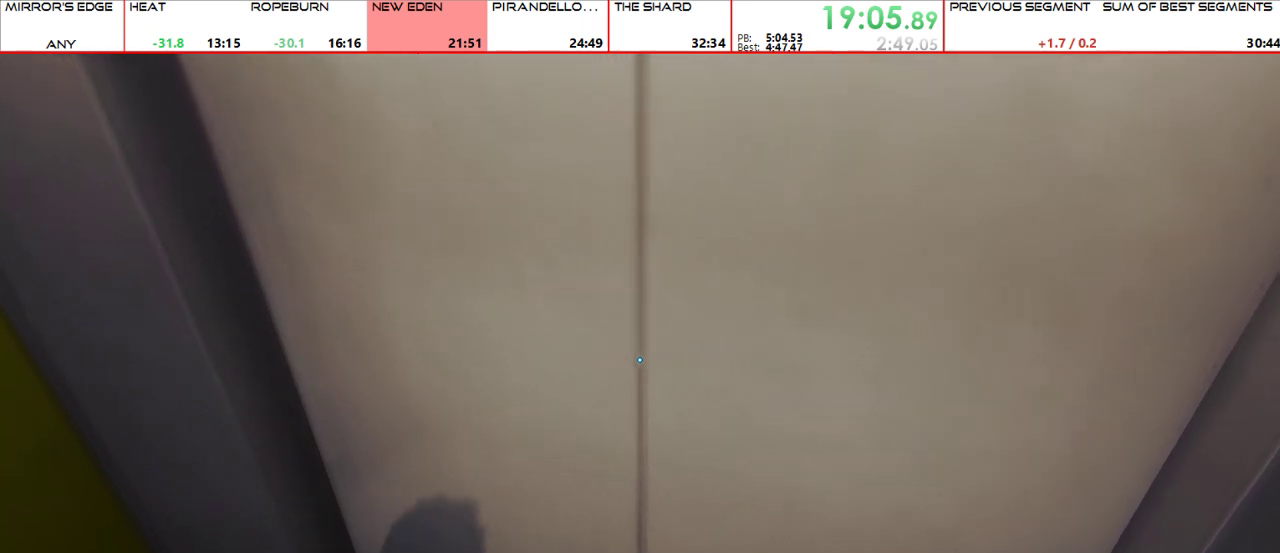
{"keys": [], "mouse": [], "events": []}
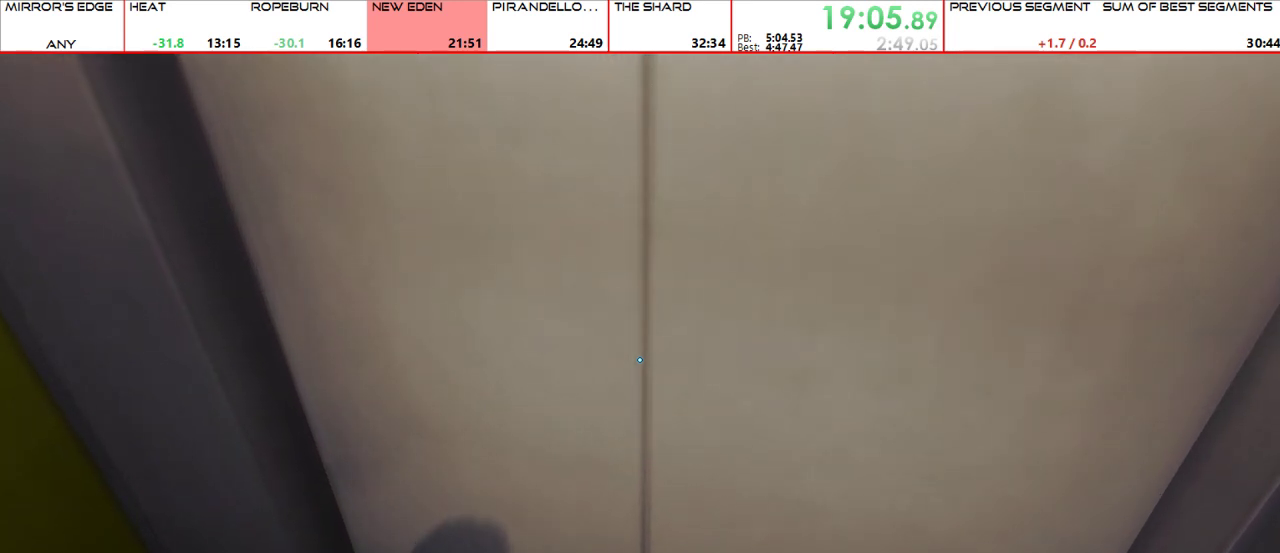
{"keys": [], "mouse": [], "events": []}
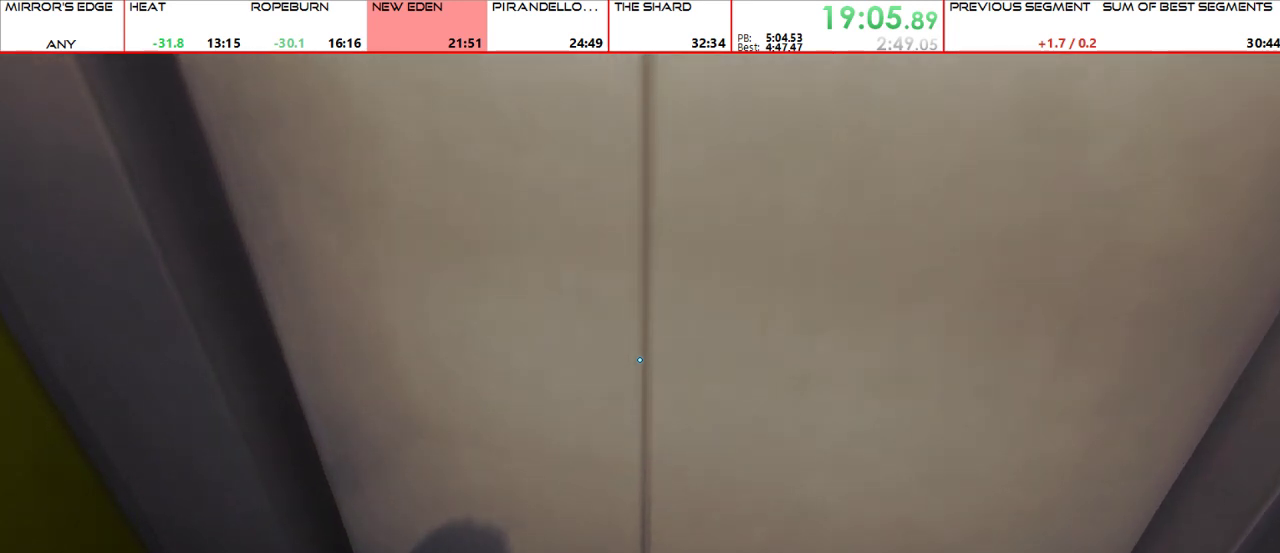
{"keys": [], "mouse": [], "events": []}
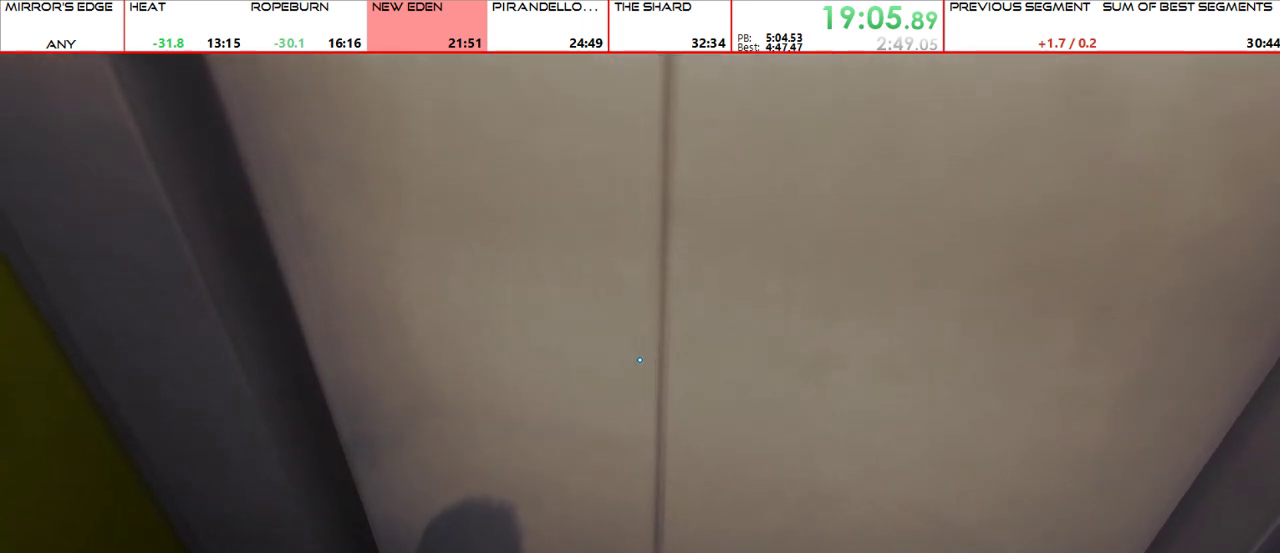
{"keys": [], "mouse": [], "events": []}
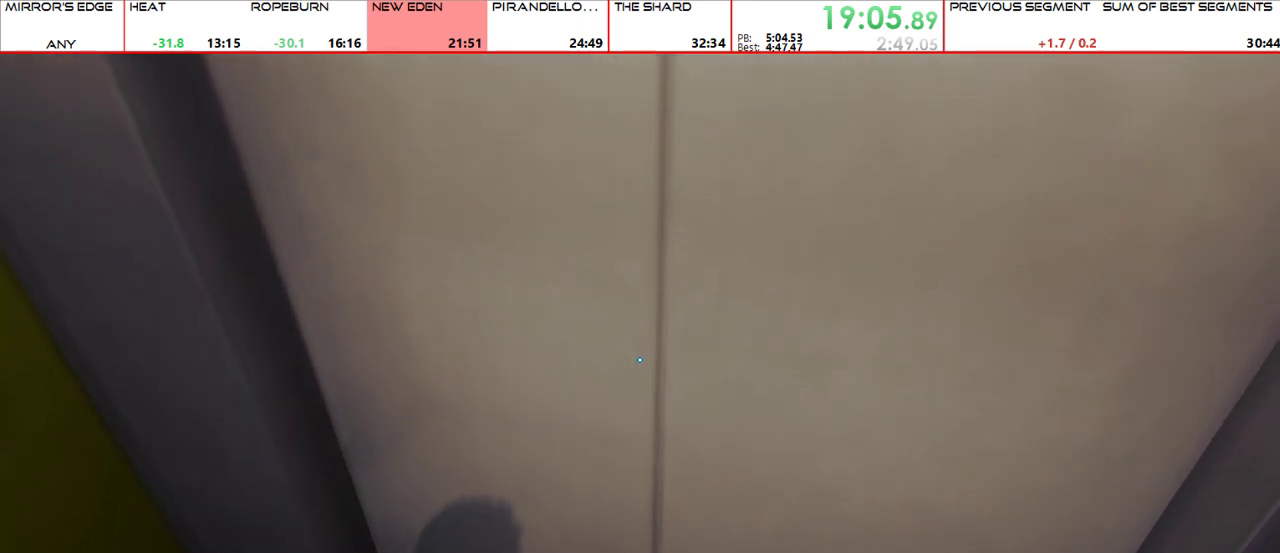
{"keys": [], "mouse": [], "events": [[333, "w", "down"], [467, "w", "up"]]}
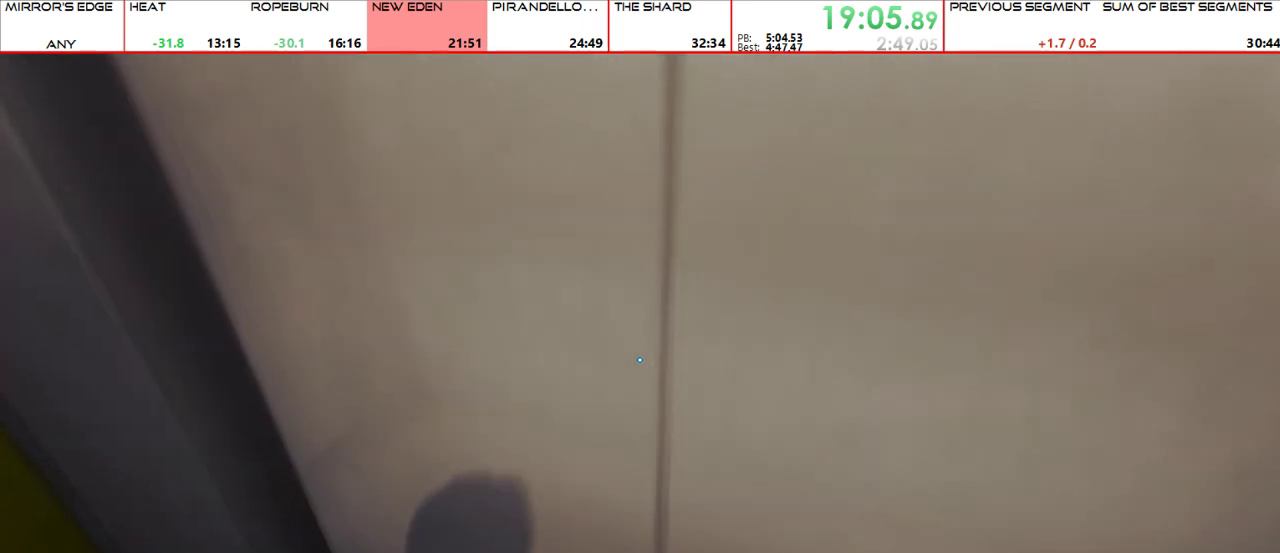
{"keys": [], "mouse": [], "events": [[300, "w", "down"], [467, "w", "up"]]}
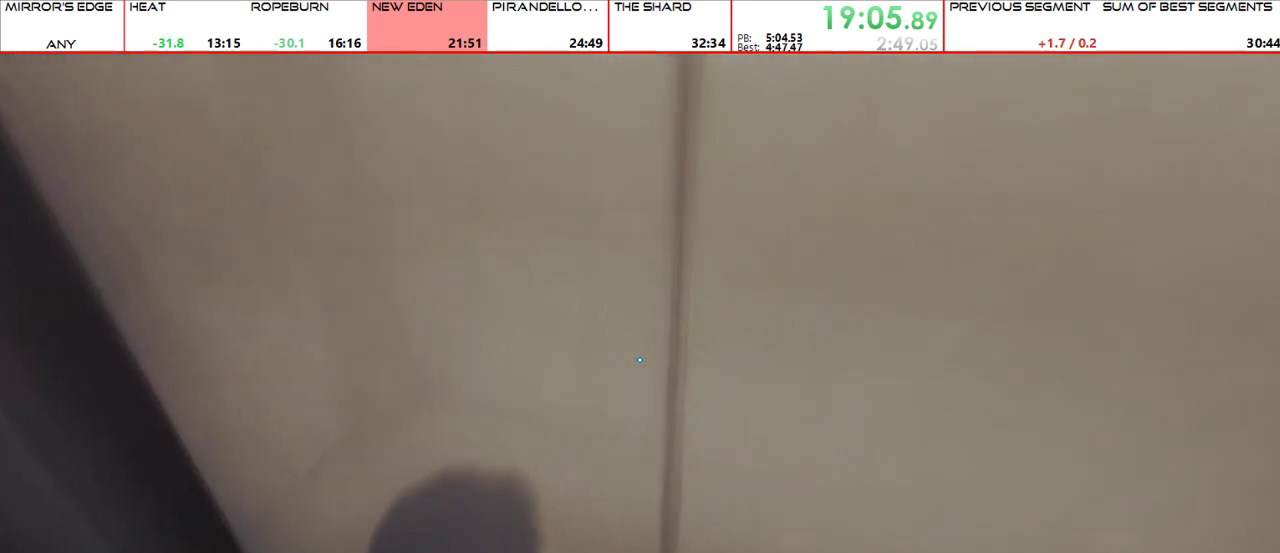
{"keys": [], "mouse": [], "events": []}
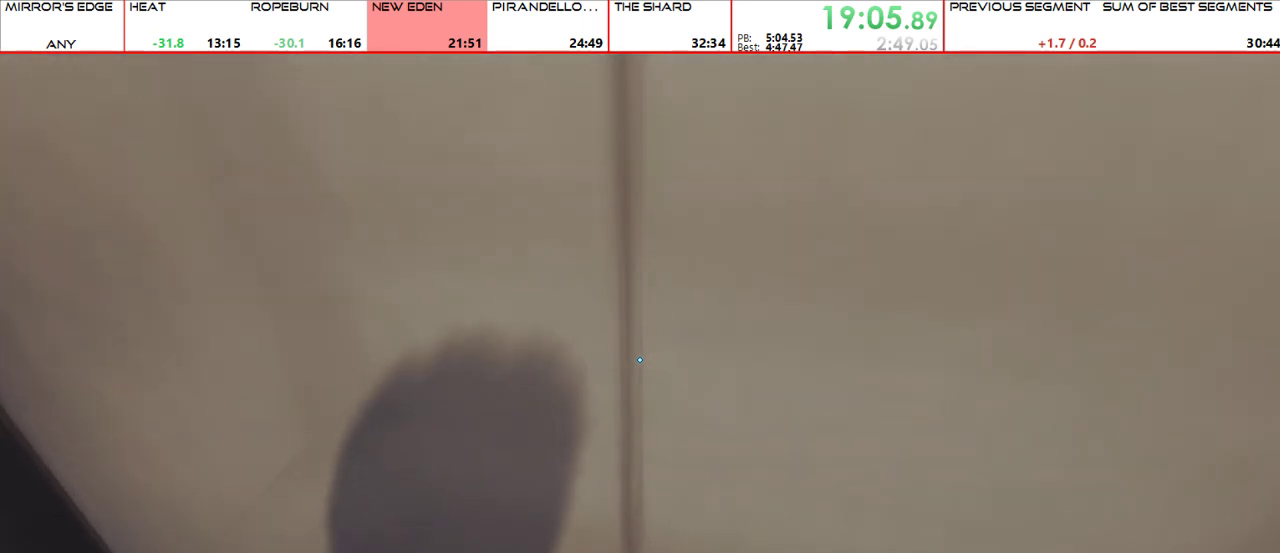
{"keys": [], "mouse": [], "events": []}
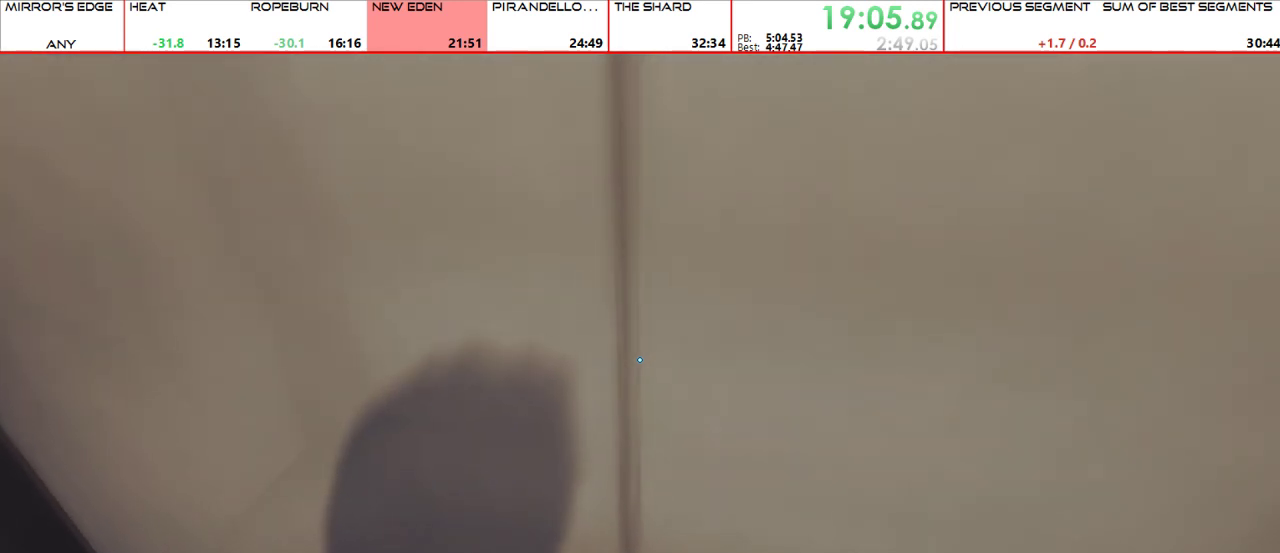
{"keys": [], "mouse": [], "events": []}
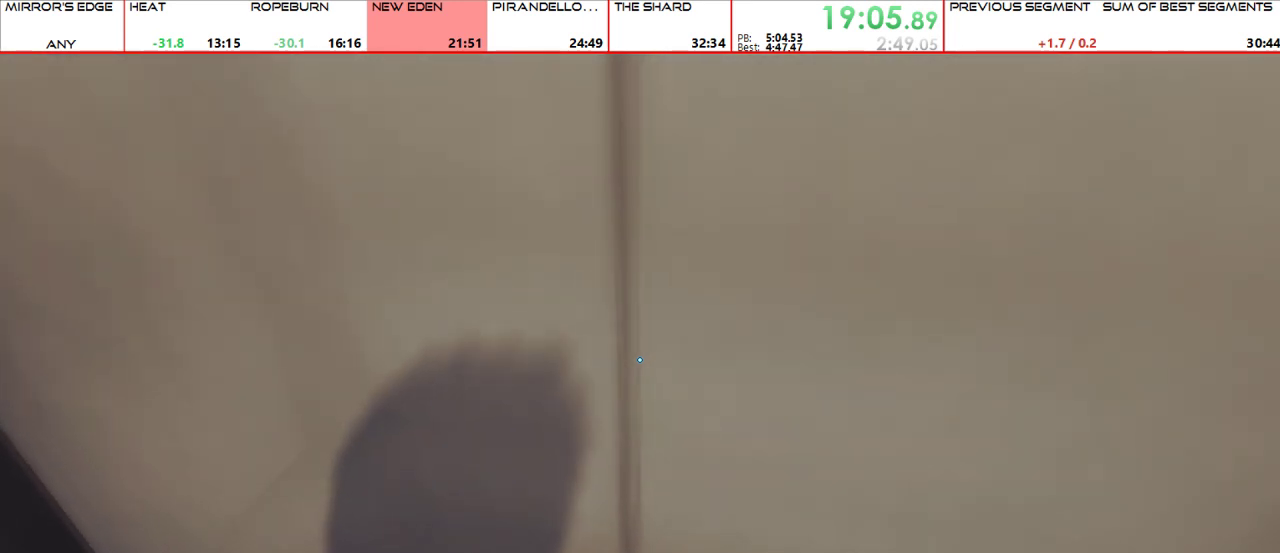
{"keys": [], "mouse": [], "events": []}
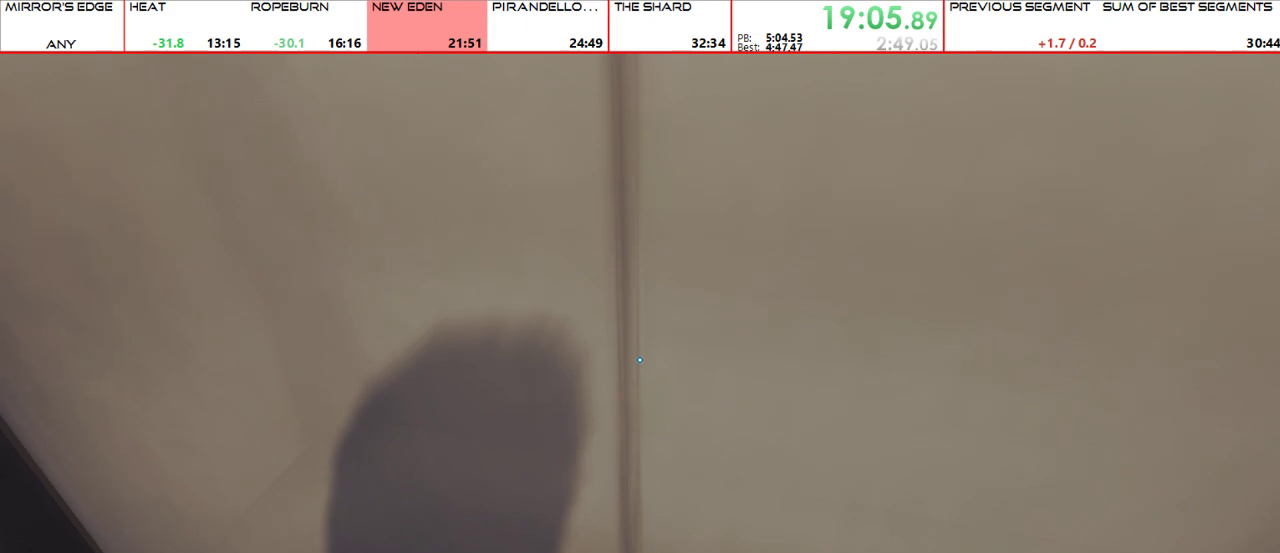
{"keys": [], "mouse": [], "events": []}
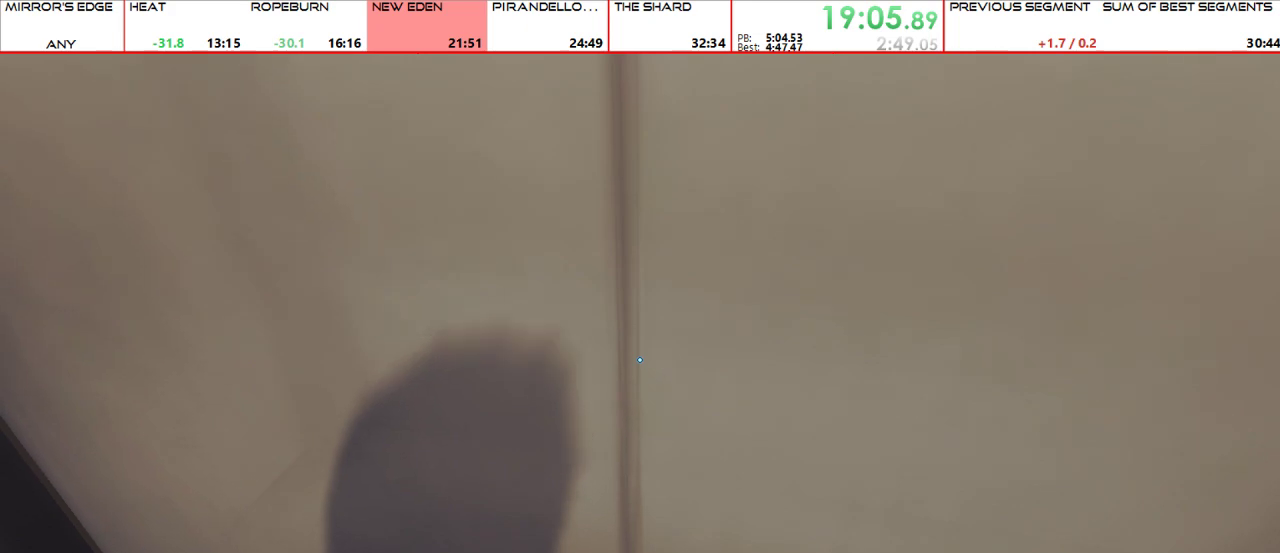
{"keys": [], "mouse": [], "events": []}
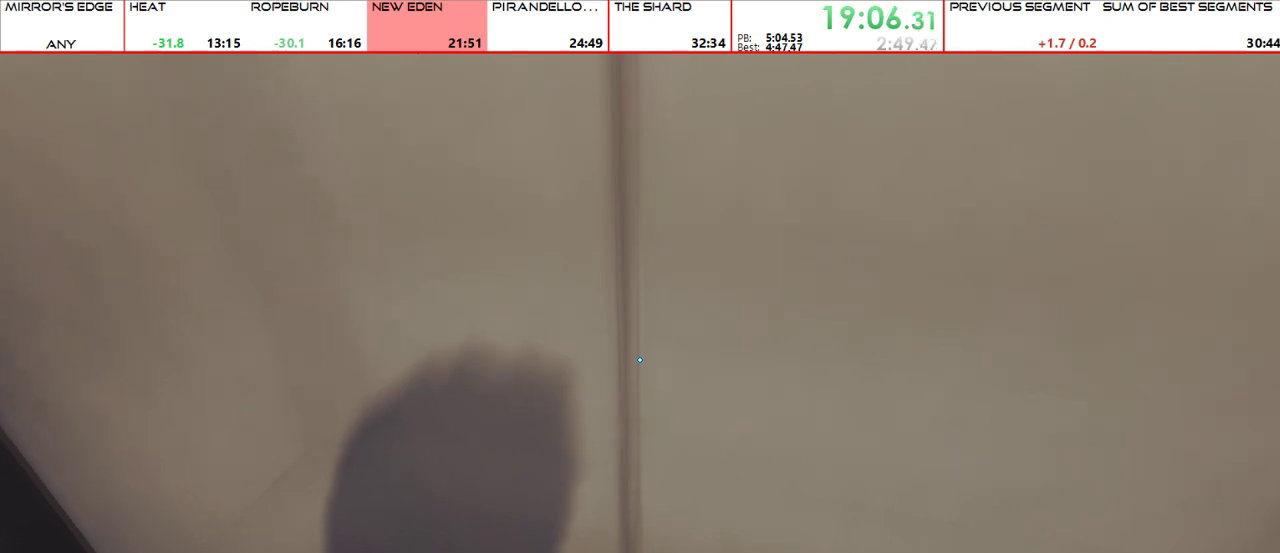
{"keys": [], "mouse": [], "events": []}
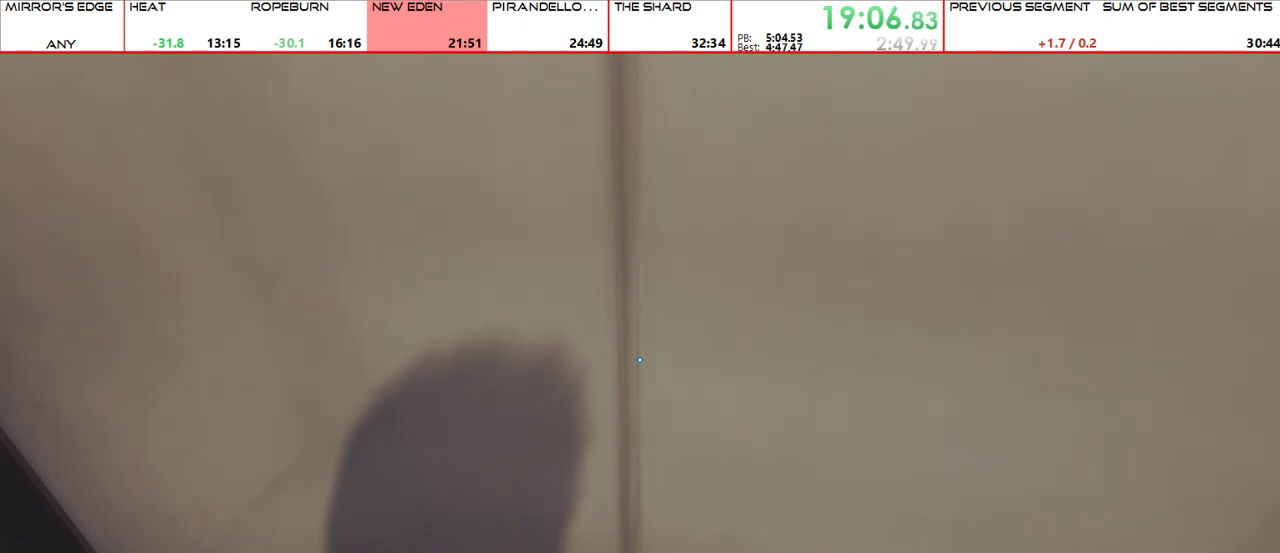
{"keys": [], "mouse": [], "events": []}
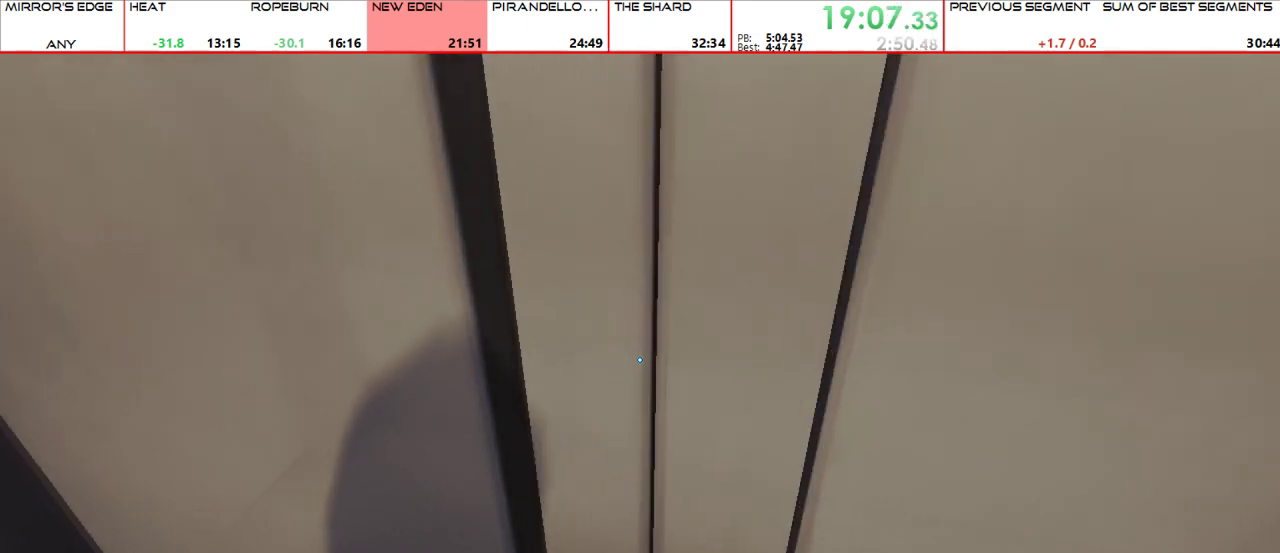
{"keys": ["w"], "mouse": [], "events": [[467, "w", "down"]]}
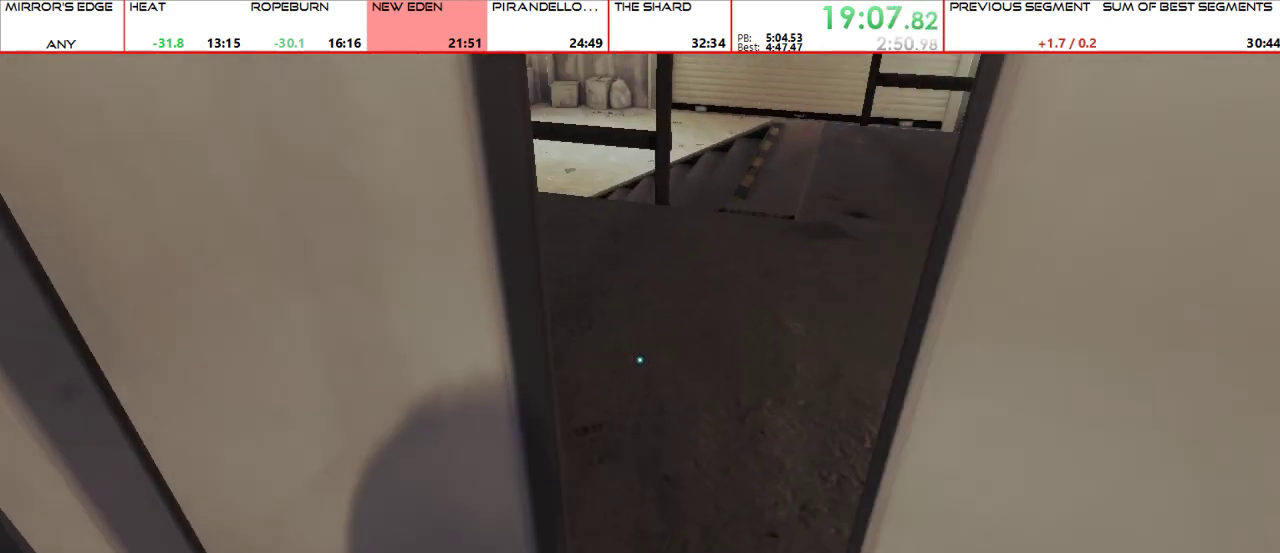
{"keys": ["w"], "mouse": [], "events": []}
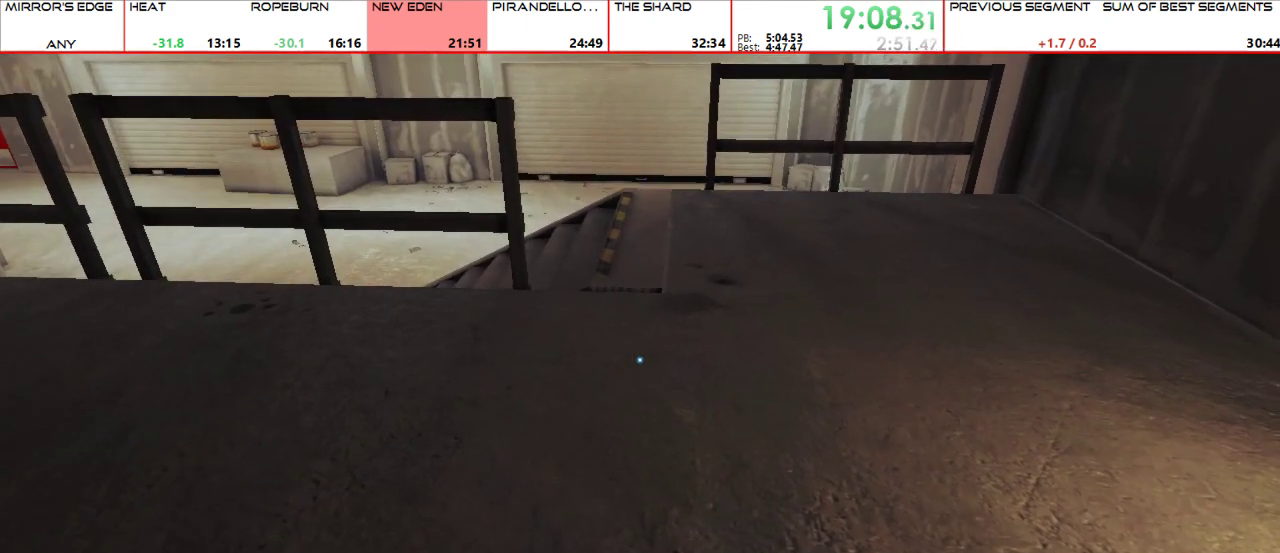
{"keys": ["w"], "mouse": [], "events": [[233, "a", "down"], [300, "w", "up"], [333, "mouse_wheel_up", "down"], [400, "w", "down"], [433, "a", "up"], [433, "mouse_wheel_up", "up"]]}
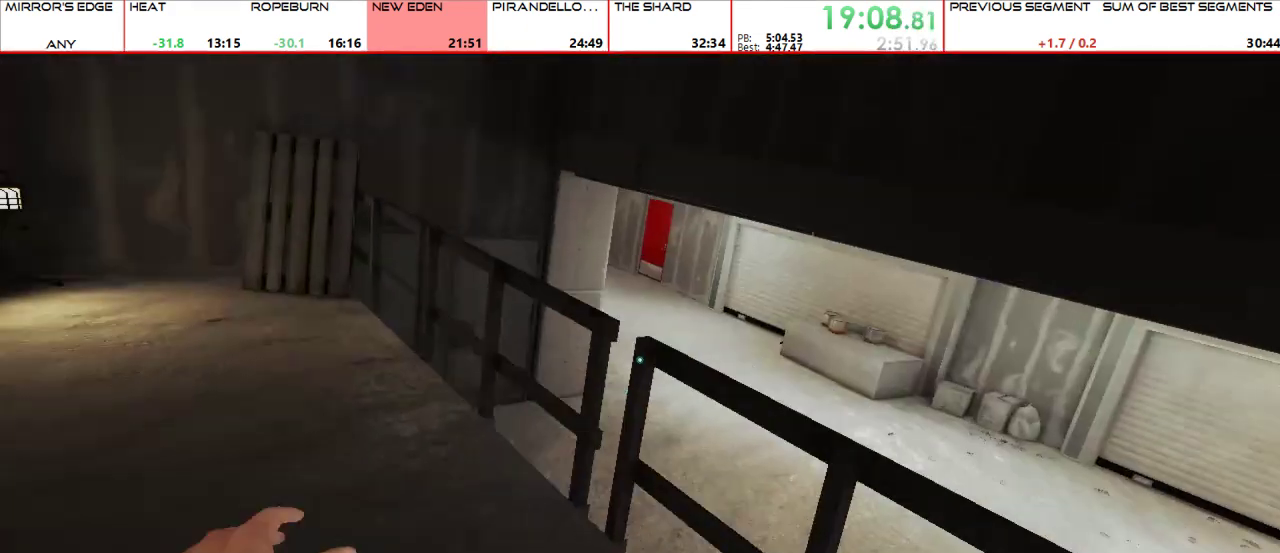
{"keys": ["w"], "mouse": [], "events": [[300, "mouse_wheel_up", "down"], [467, "mouse_wheel_up", "up"]]}
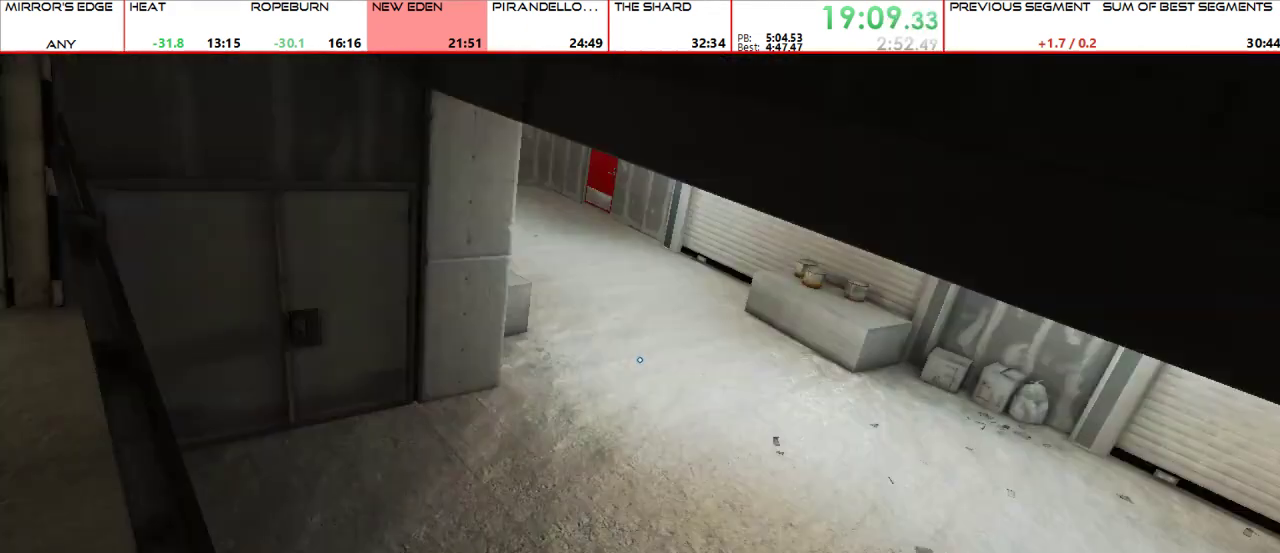
{"keys": ["w"], "mouse": [], "events": []}
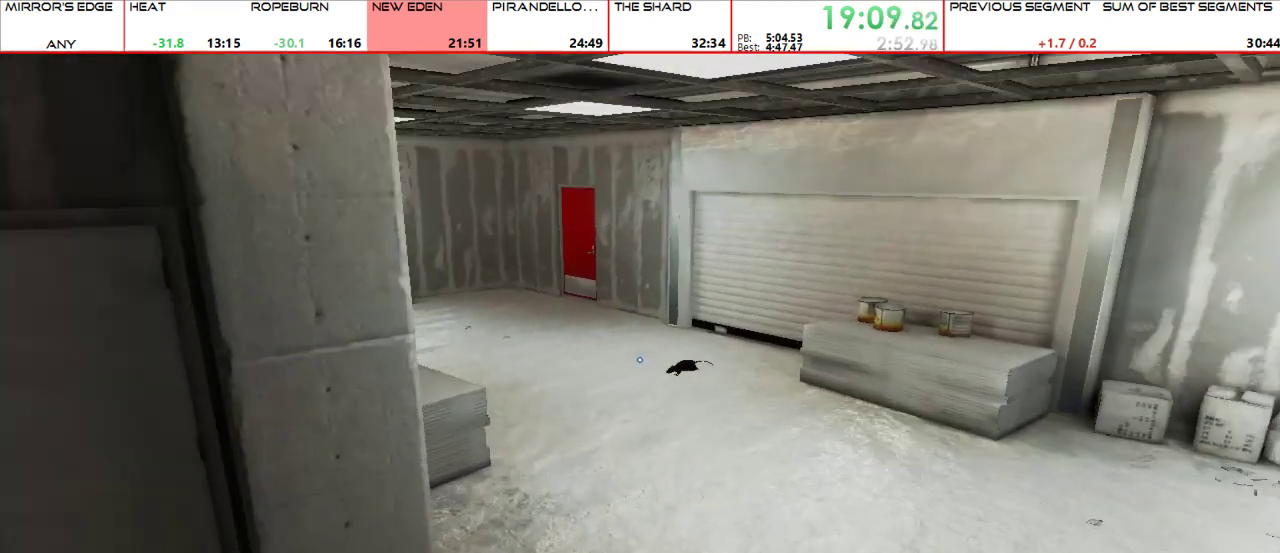
{"keys": ["w"], "mouse": [], "events": []}
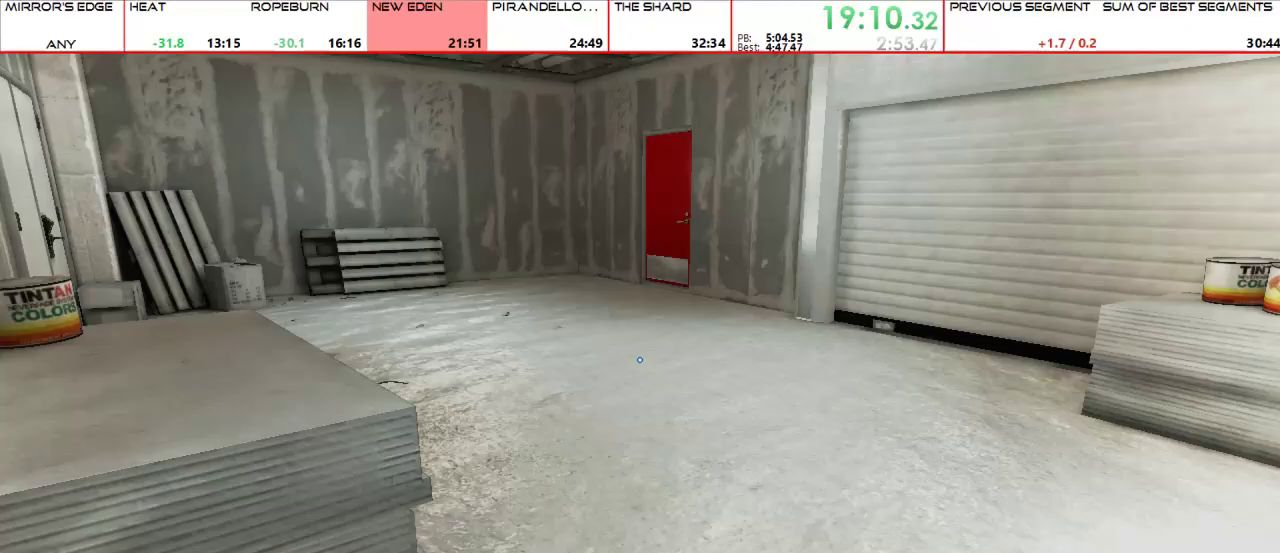
{"keys": ["w"], "mouse": [], "events": [[167, "mouse_wheel_up", "down"], [233, "mouse_wheel_up", "up"], [400, "shift", "down"], [500, "shift", "up"]]}
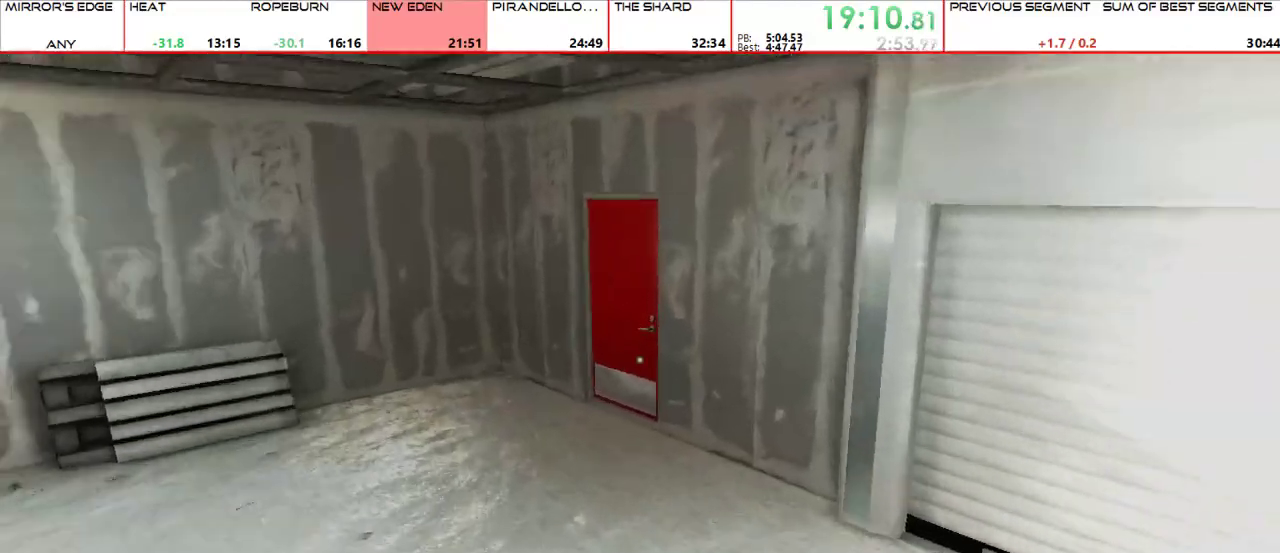
{"keys": ["w"], "mouse": [], "events": []}
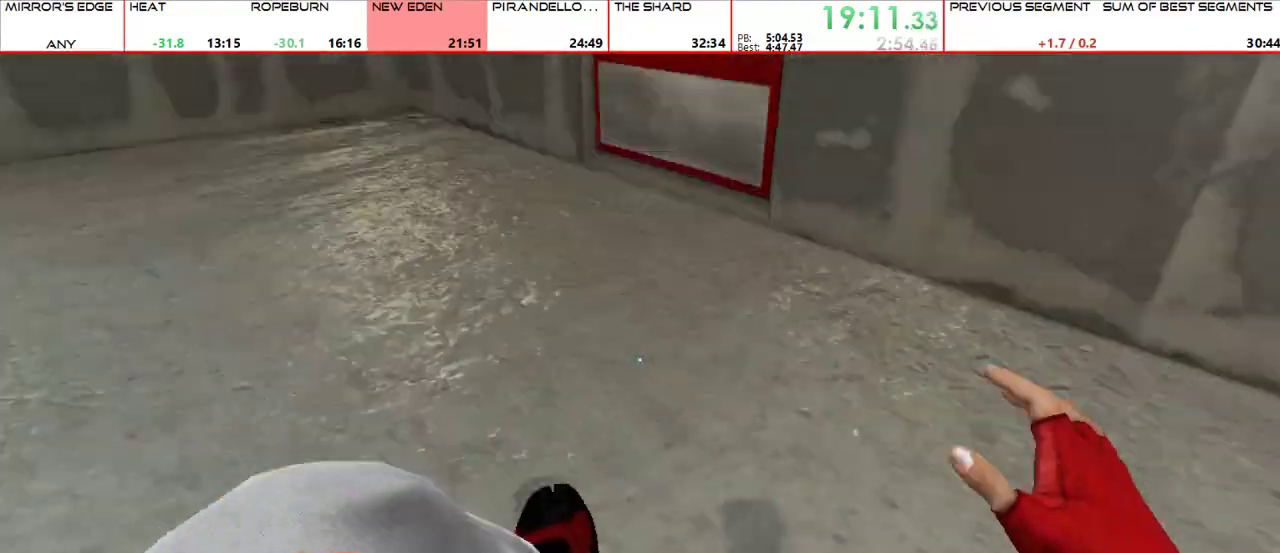
{"keys": ["d", "w"], "mouse": [], "events": [[233, "shift", "down"], [333, "mouse_left", "down"], [433, "d", "down"], [433, "mouse_left", "up"], [433, "shift", "up"]]}